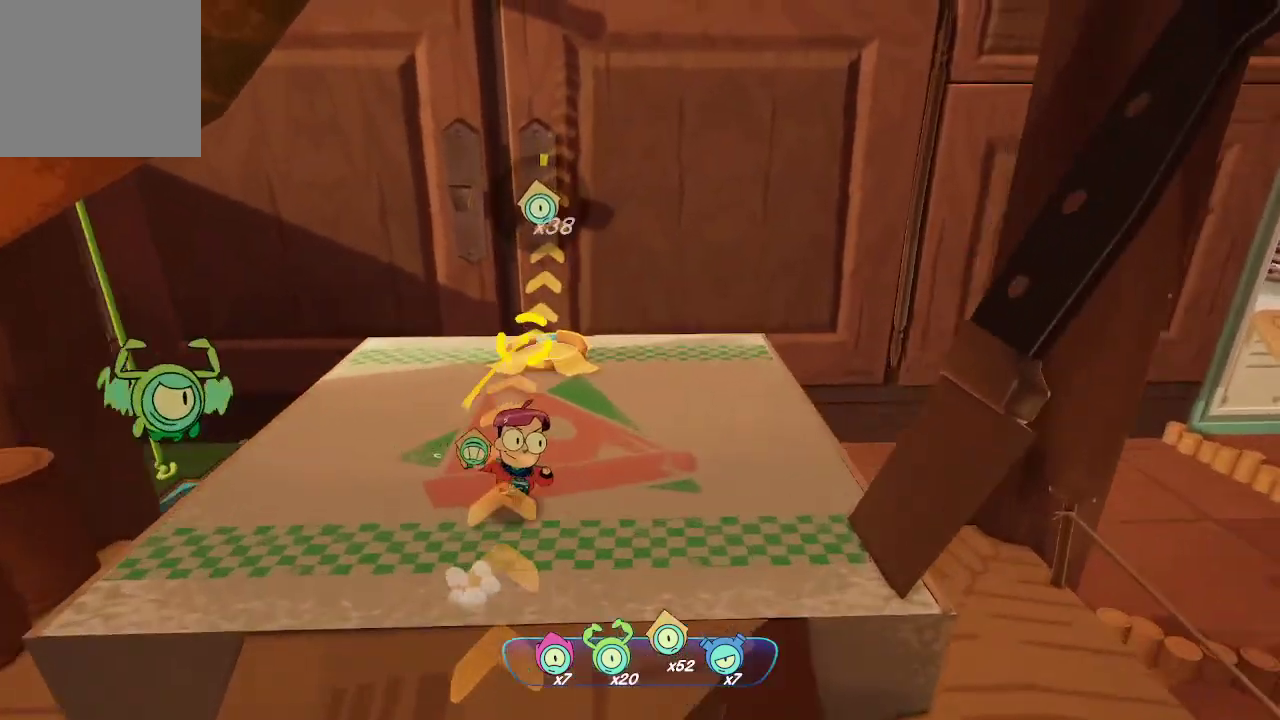
Gameplay with a controller (Xbox layout); each line is a JSON object with the inputs held at the frame after it. "events" lists button and stick changes between this image and that frame as [ms after this image, input, new state], when the widget could be followed in between. Not read: L3.
{"buttons": ["L2", "R2"], "left_stick": "center", "right_stick": "center", "events": [[133, "left_stick", "center"], [167, "R2", "down"]]}
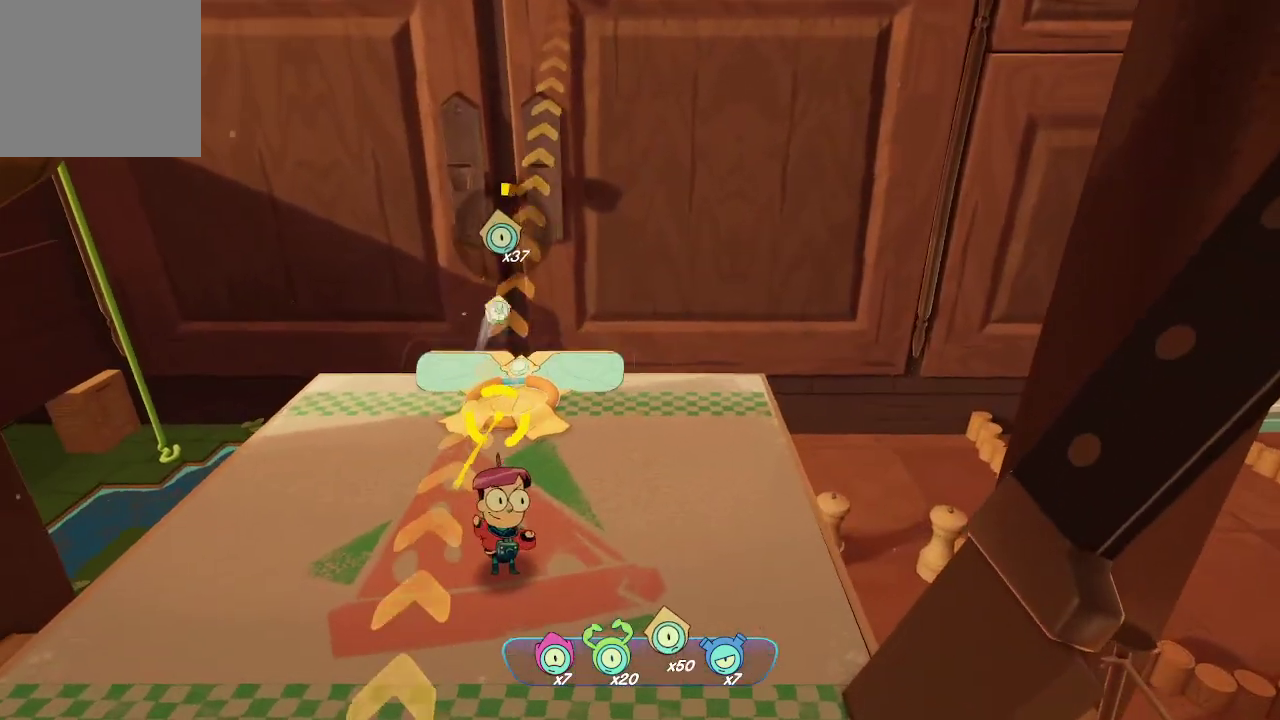
{"buttons": ["L2", "R2"], "left_stick": "center", "right_stick": "center", "events": []}
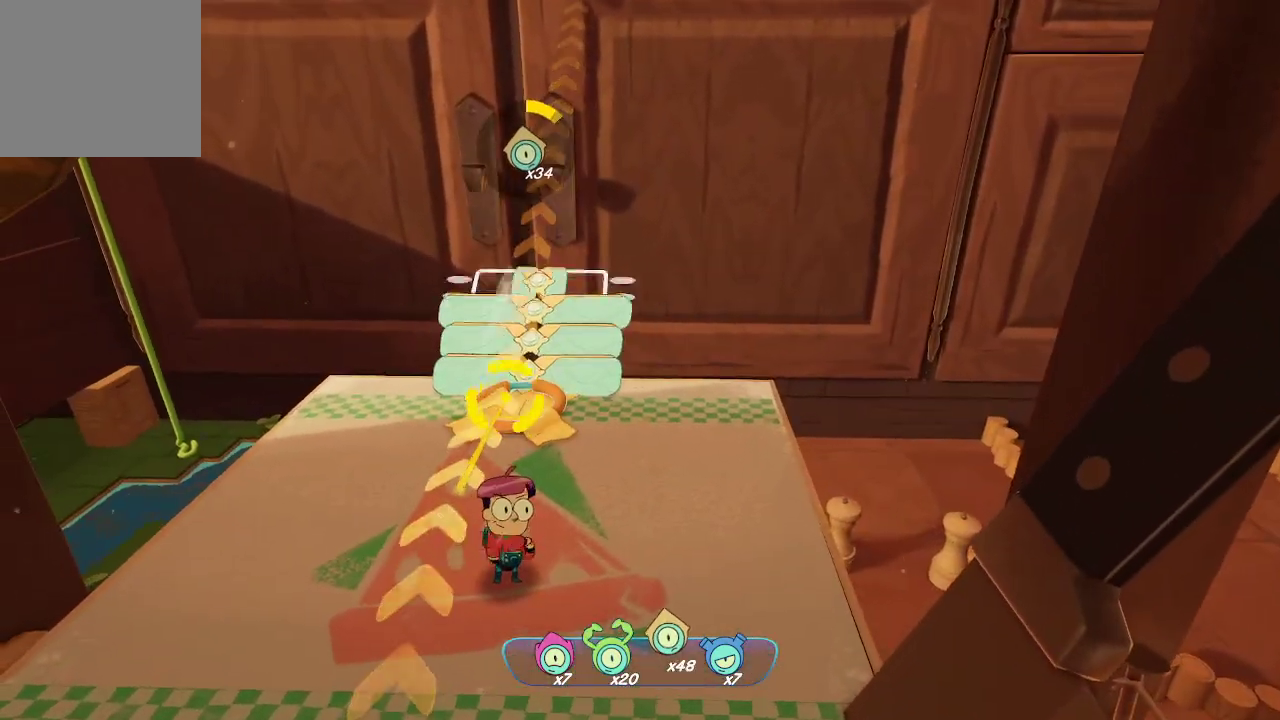
{"buttons": ["L2", "R2"], "left_stick": "center", "right_stick": "center", "events": []}
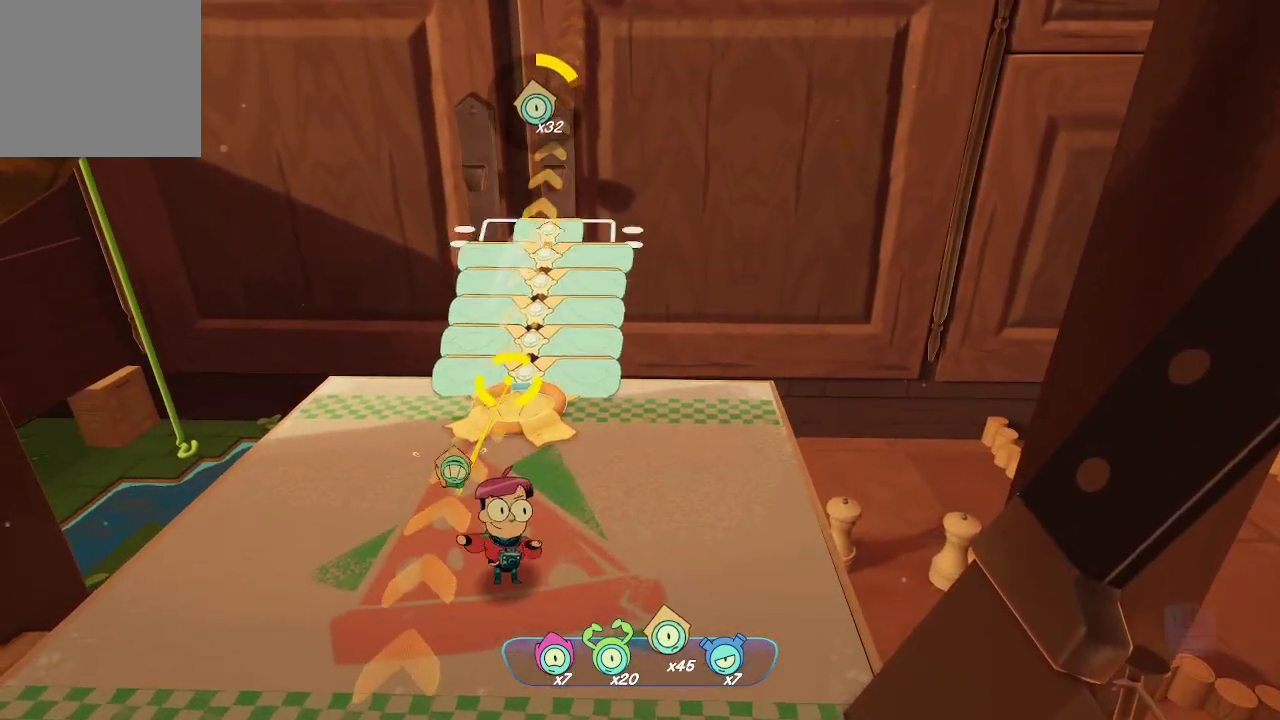
{"buttons": ["L2", "R2"], "left_stick": "center", "right_stick": "center", "events": []}
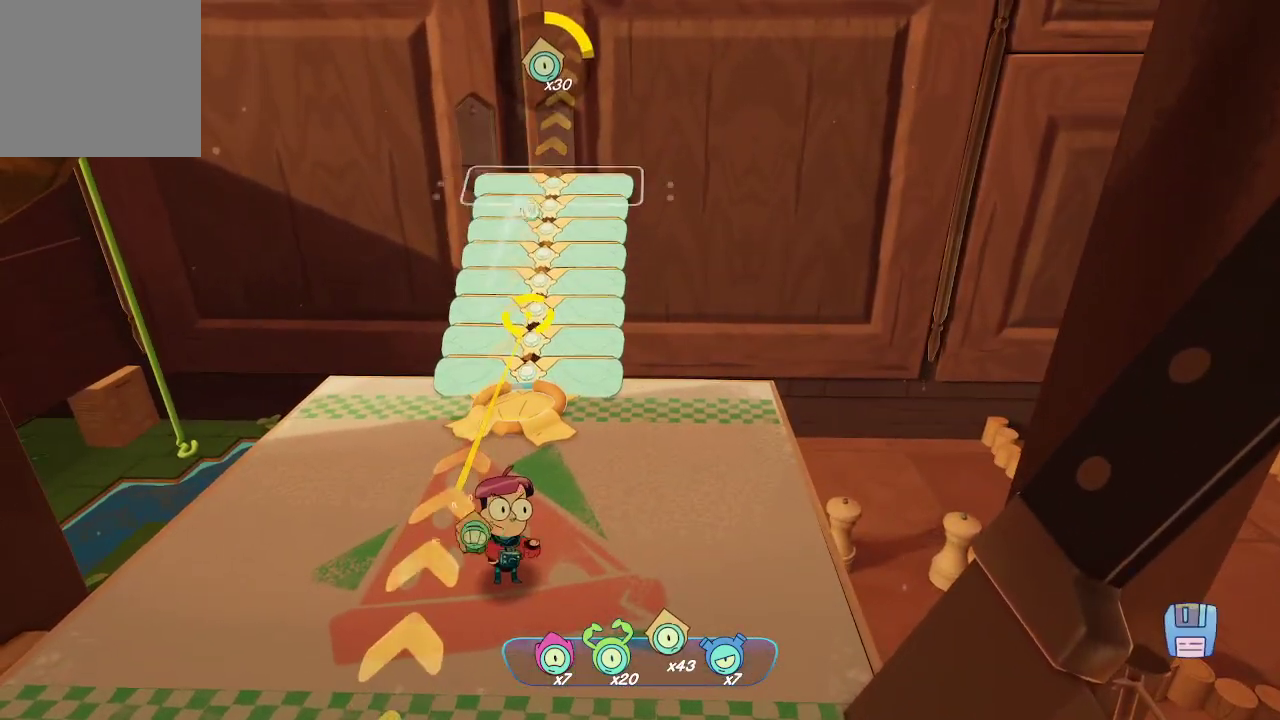
{"buttons": ["L2", "R2"], "left_stick": "center", "right_stick": "center", "events": []}
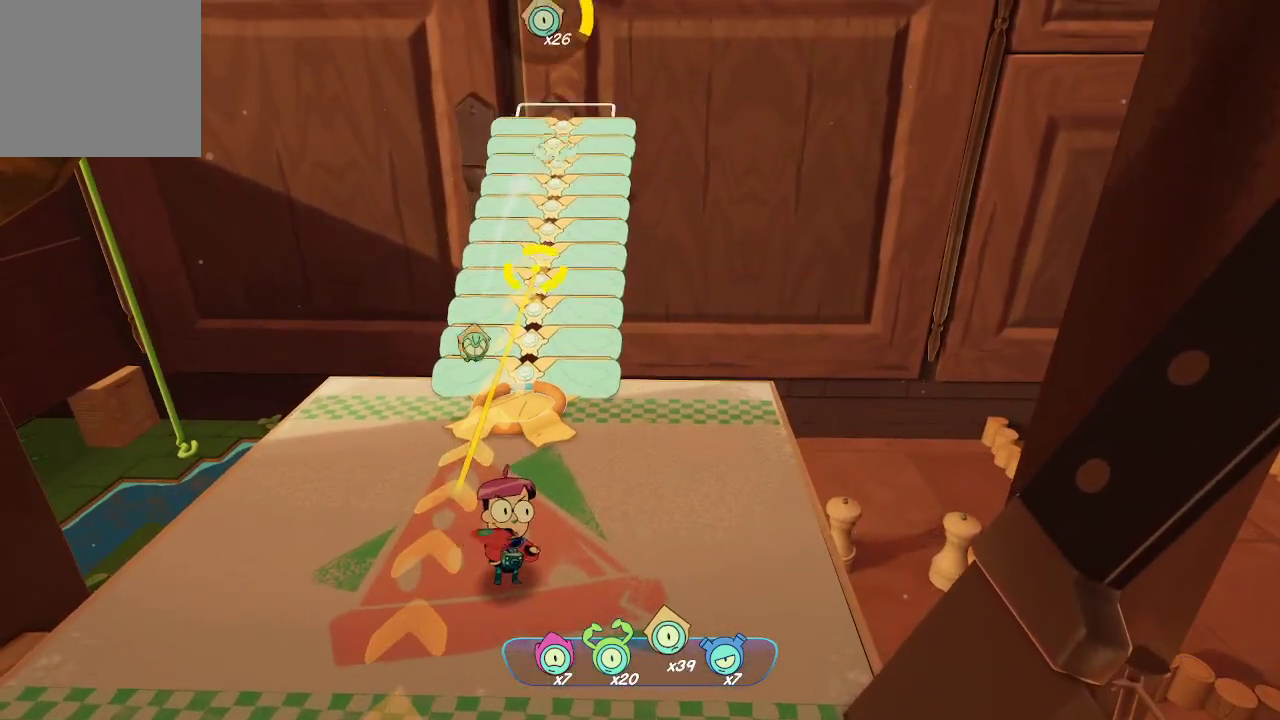
{"buttons": ["L2", "R2"], "left_stick": "center", "right_stick": "center", "events": []}
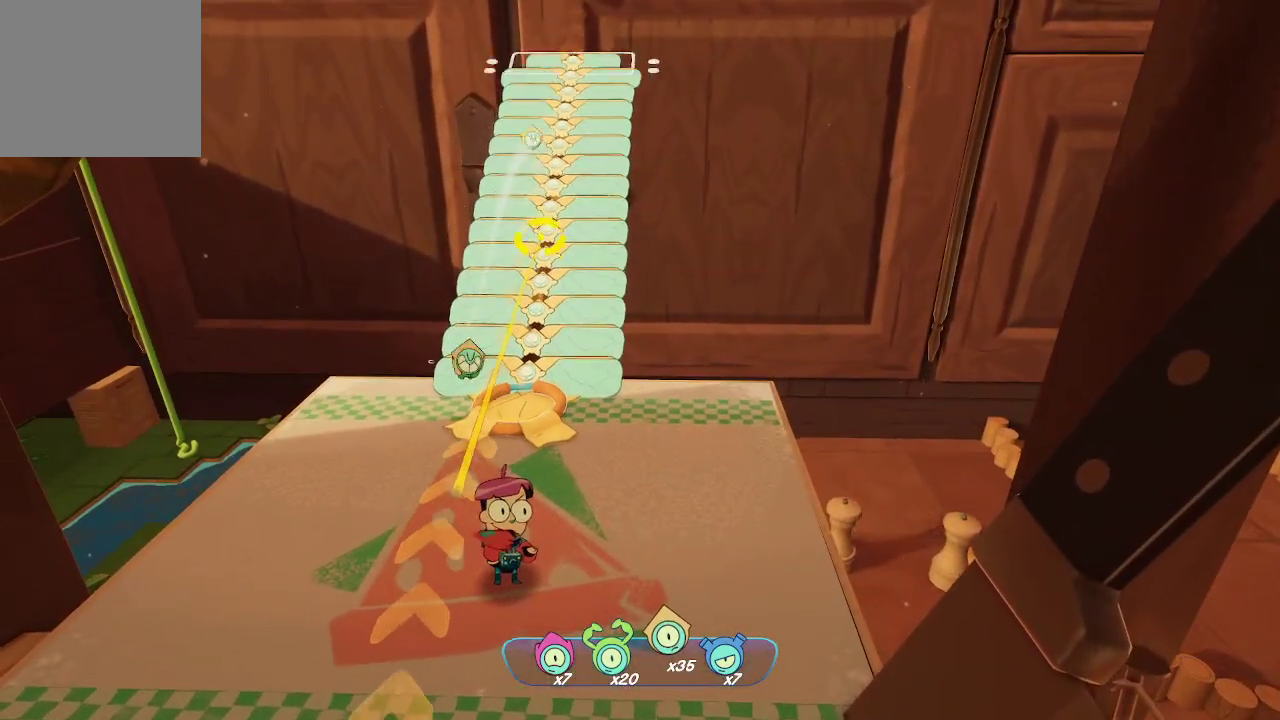
{"buttons": ["L2", "R2"], "left_stick": "center", "right_stick": "center", "events": []}
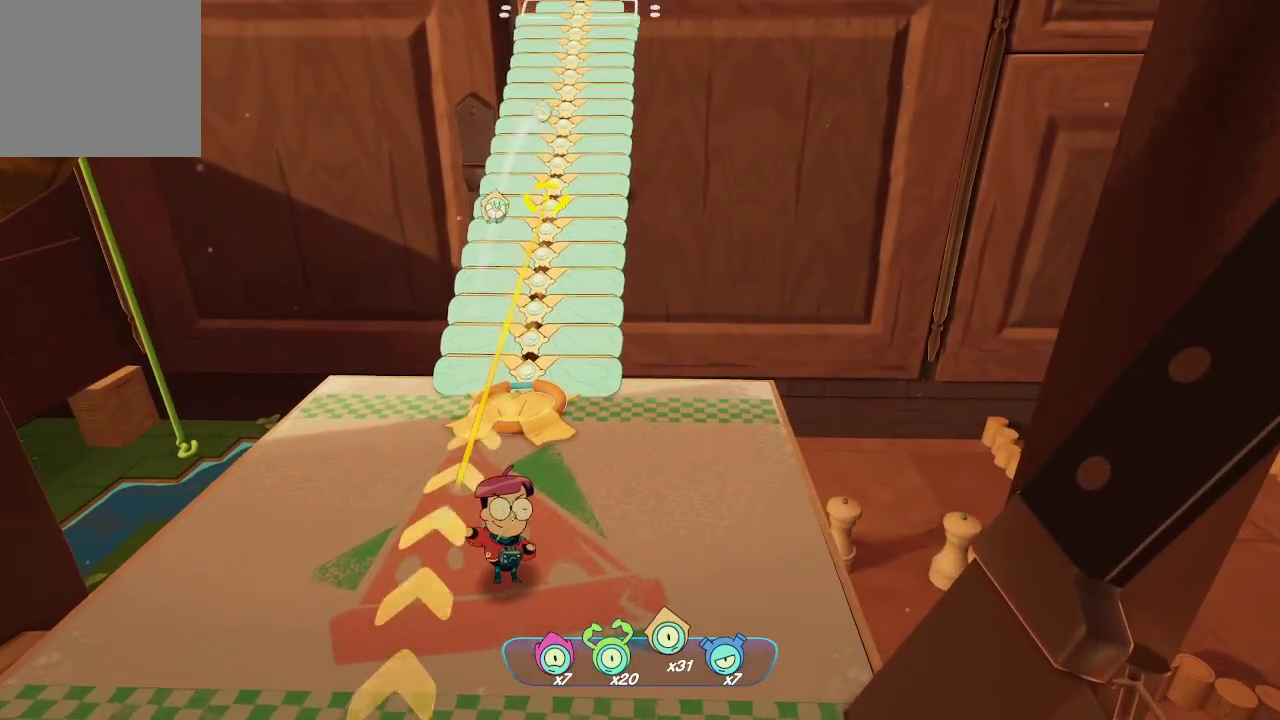
{"buttons": ["L2", "R2"], "left_stick": "center", "right_stick": "center", "events": []}
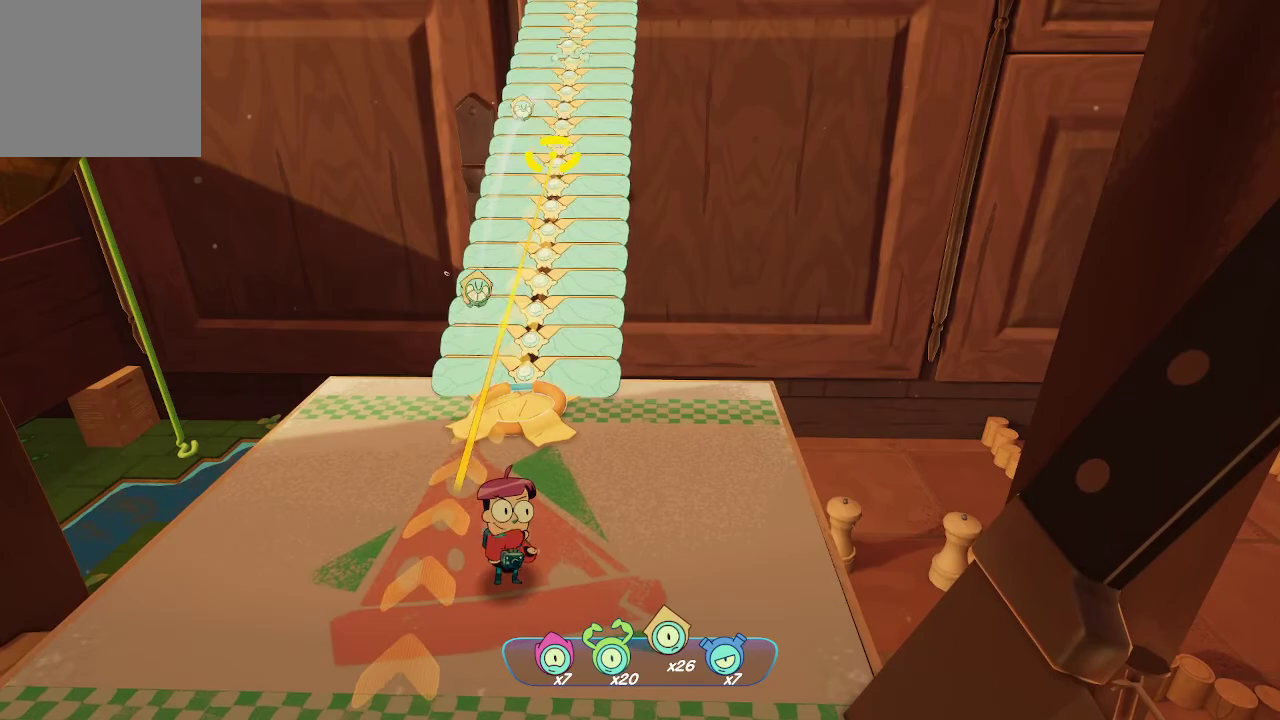
{"buttons": ["L2", "R2"], "left_stick": "center", "right_stick": "center", "events": []}
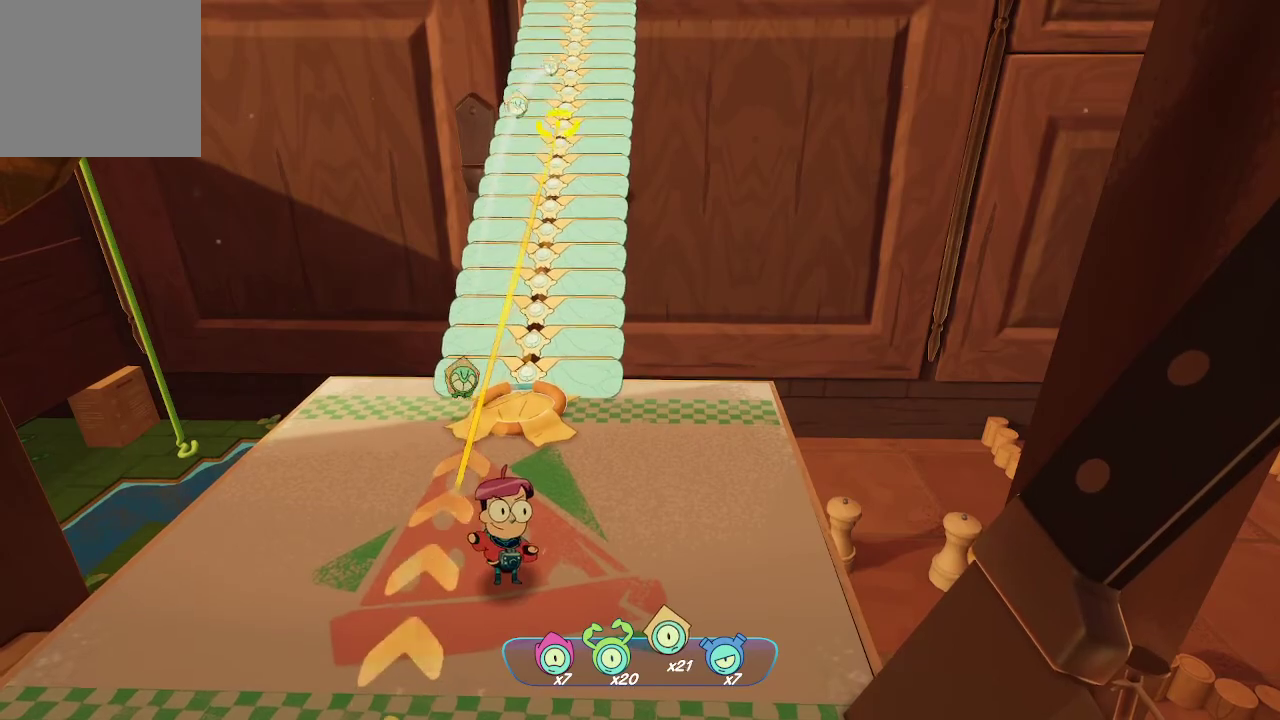
{"buttons": ["L2", "R2"], "left_stick": "center", "right_stick": "center", "events": []}
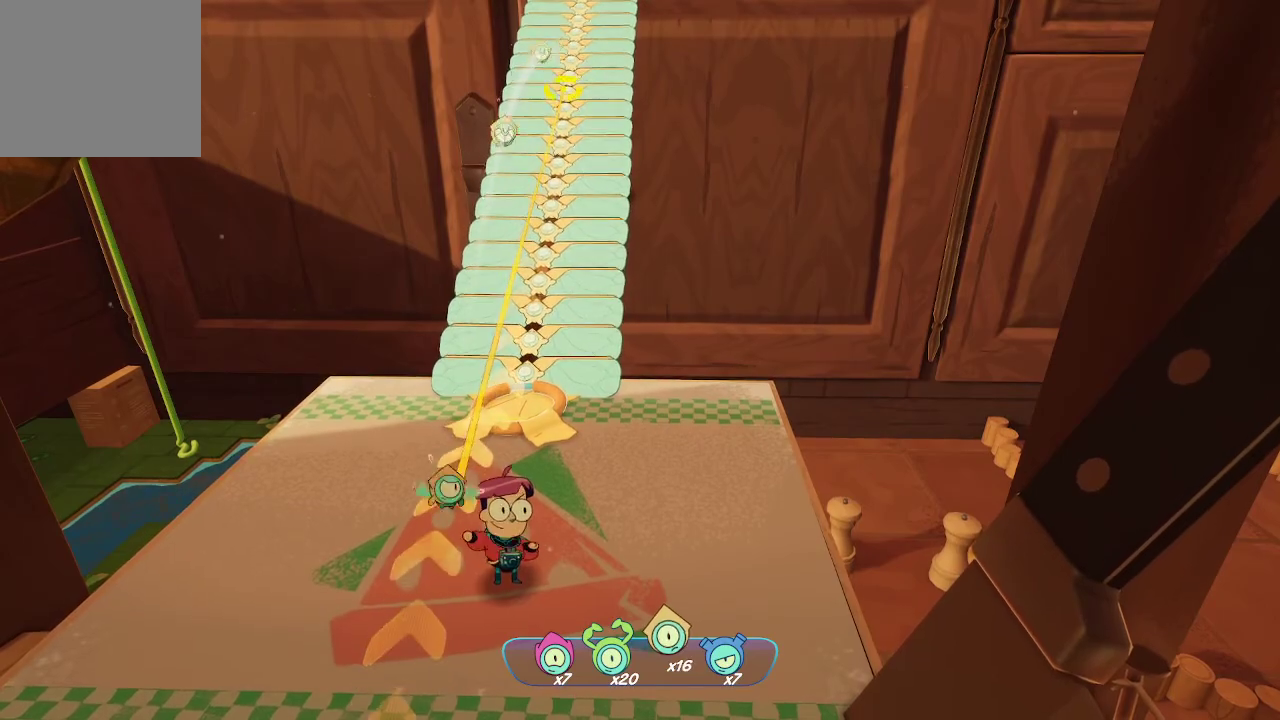
{"buttons": ["L2", "R2"], "left_stick": "center", "right_stick": "center", "events": []}
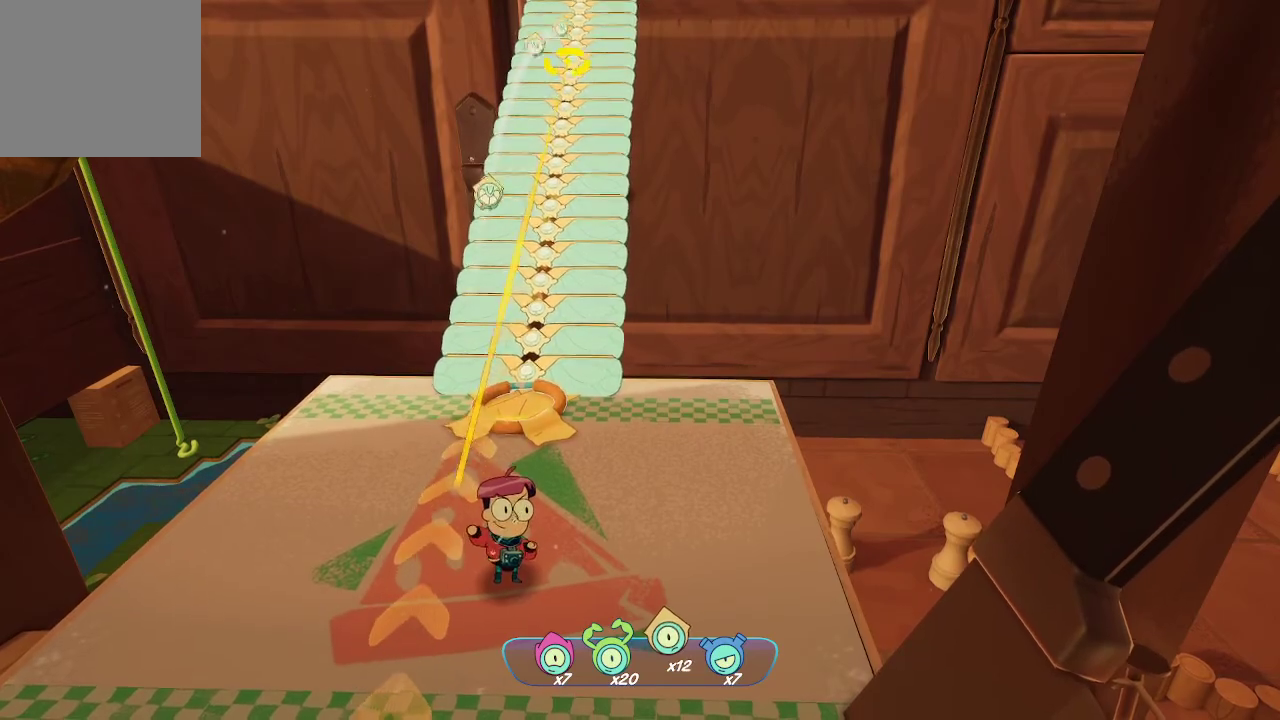
{"buttons": ["L2", "R2"], "left_stick": "center", "right_stick": "center", "events": []}
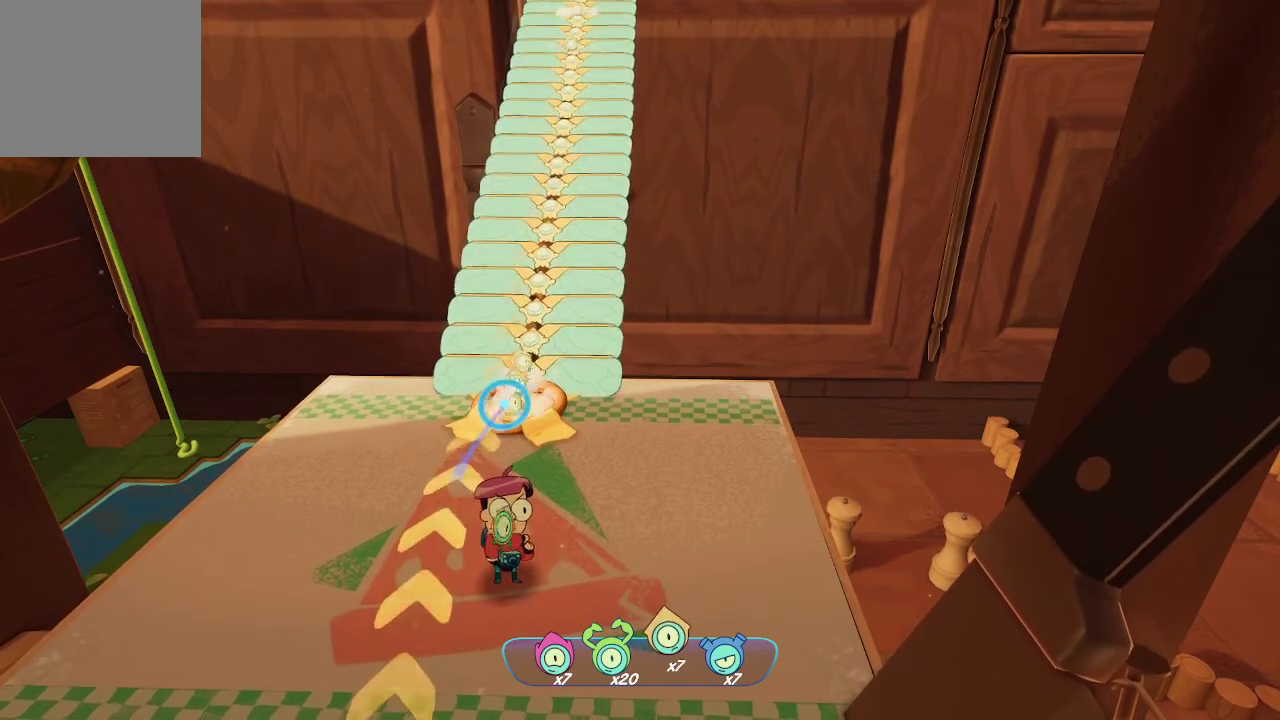
{"buttons": [], "left_stick": "down-right", "right_stick": "up-left", "events": [[133, "R2", "up"], [200, "left_stick", "down-right"], [233, "L2", "up"], [333, "right_stick", "up-left"]]}
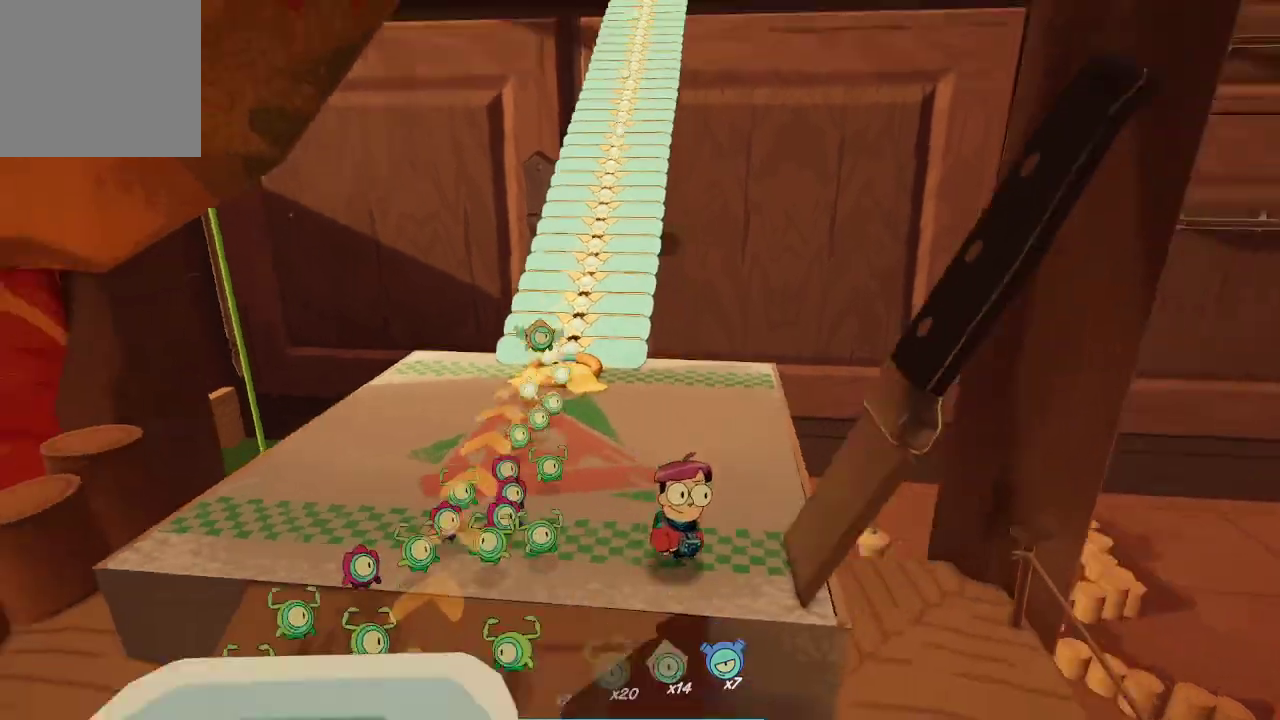
{"buttons": [], "left_stick": "up", "right_stick": "center", "events": [[100, "left_stick", "center"], [100, "right_stick", "center"], [300, "left_stick", "up"]]}
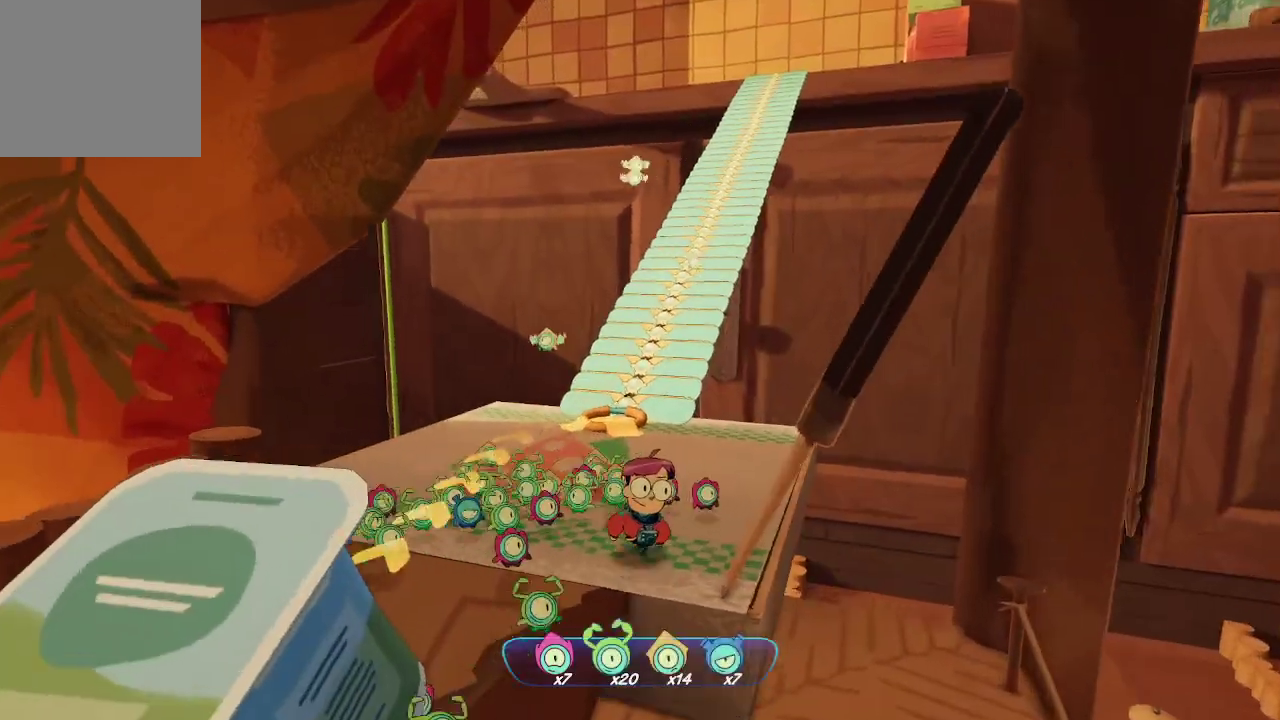
{"buttons": [], "left_stick": "up", "right_stick": "center", "events": []}
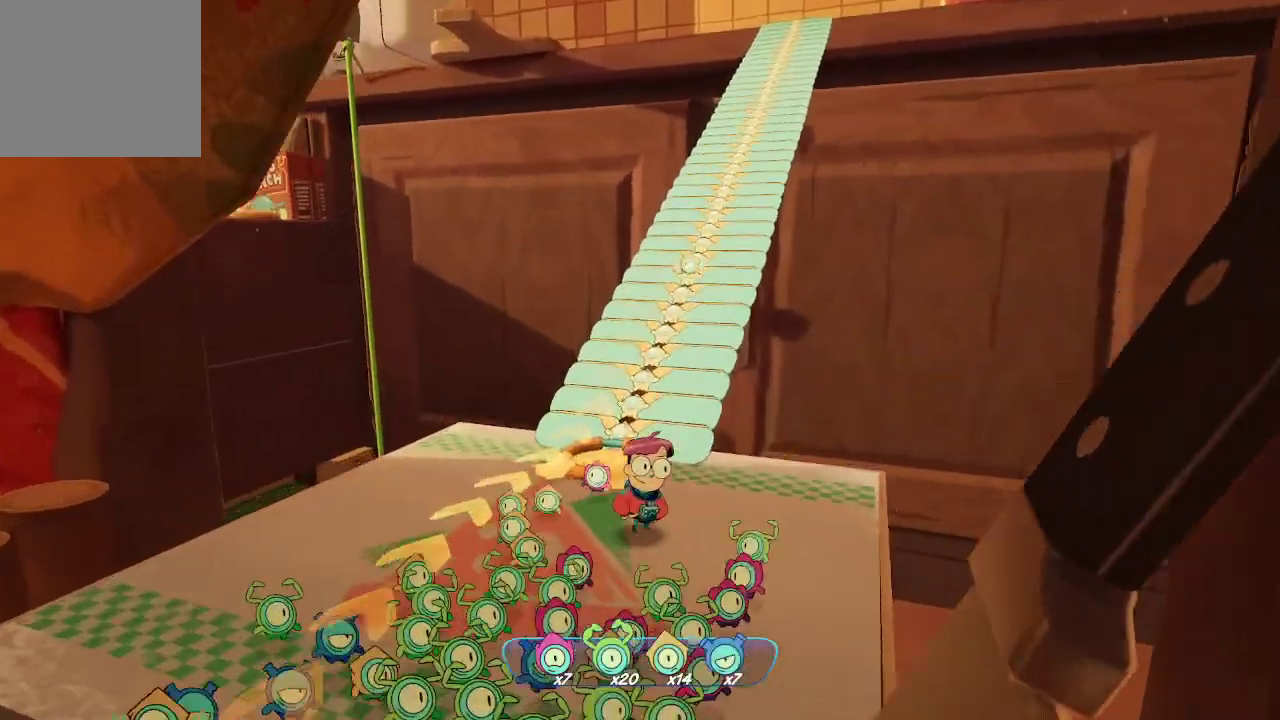
{"buttons": [], "left_stick": "up", "right_stick": "center", "events": [[333, "right_stick", "up-right"], [500, "right_stick", "center"]]}
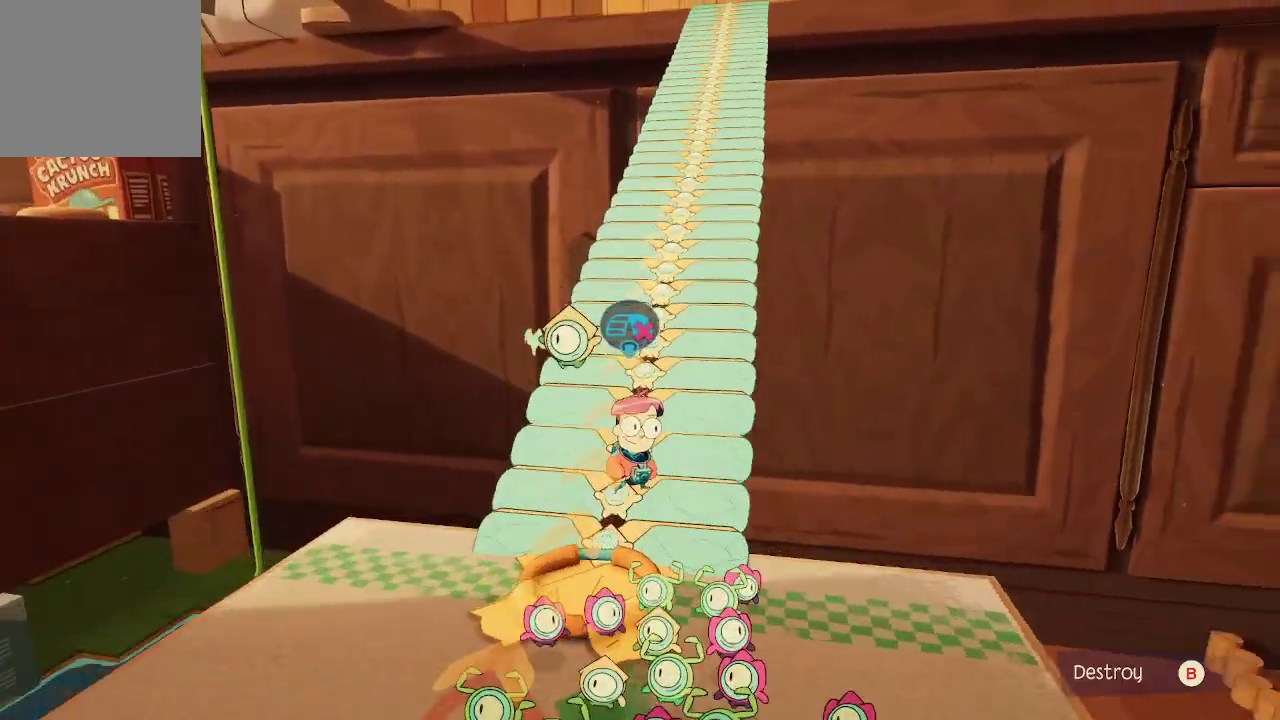
{"buttons": [], "left_stick": "up", "right_stick": "center", "events": []}
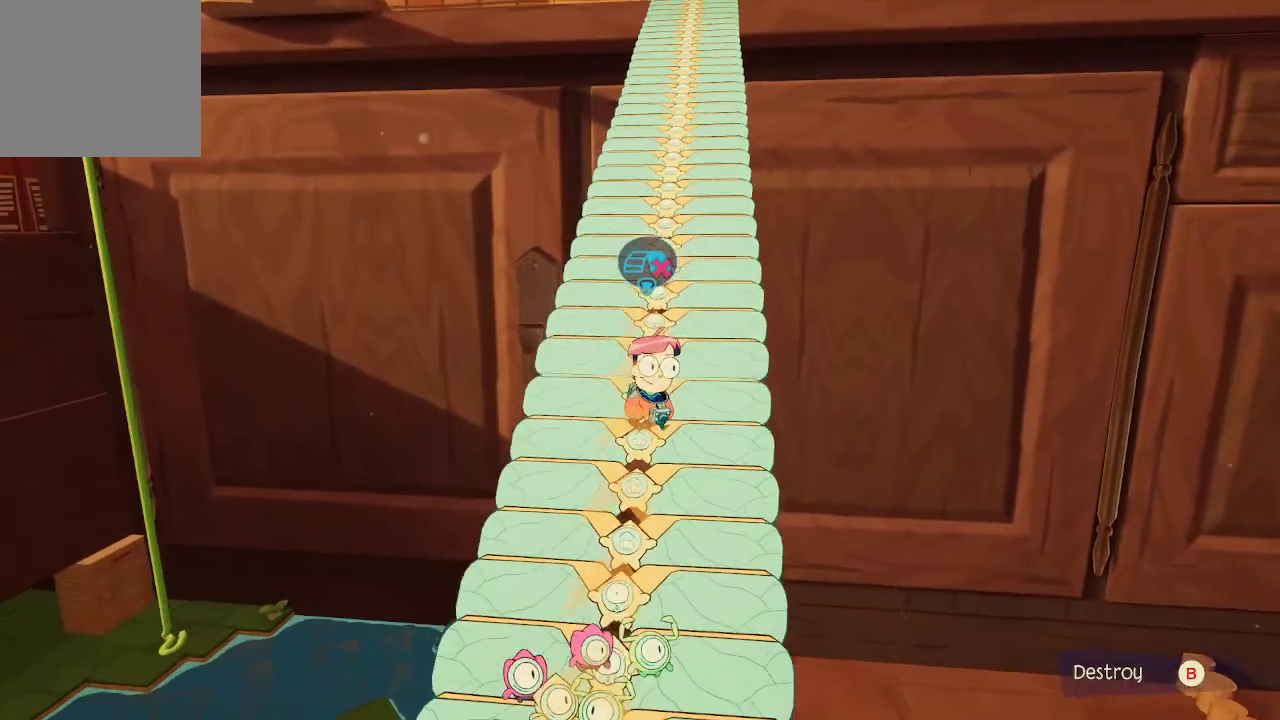
{"buttons": [], "left_stick": "up", "right_stick": "center", "events": []}
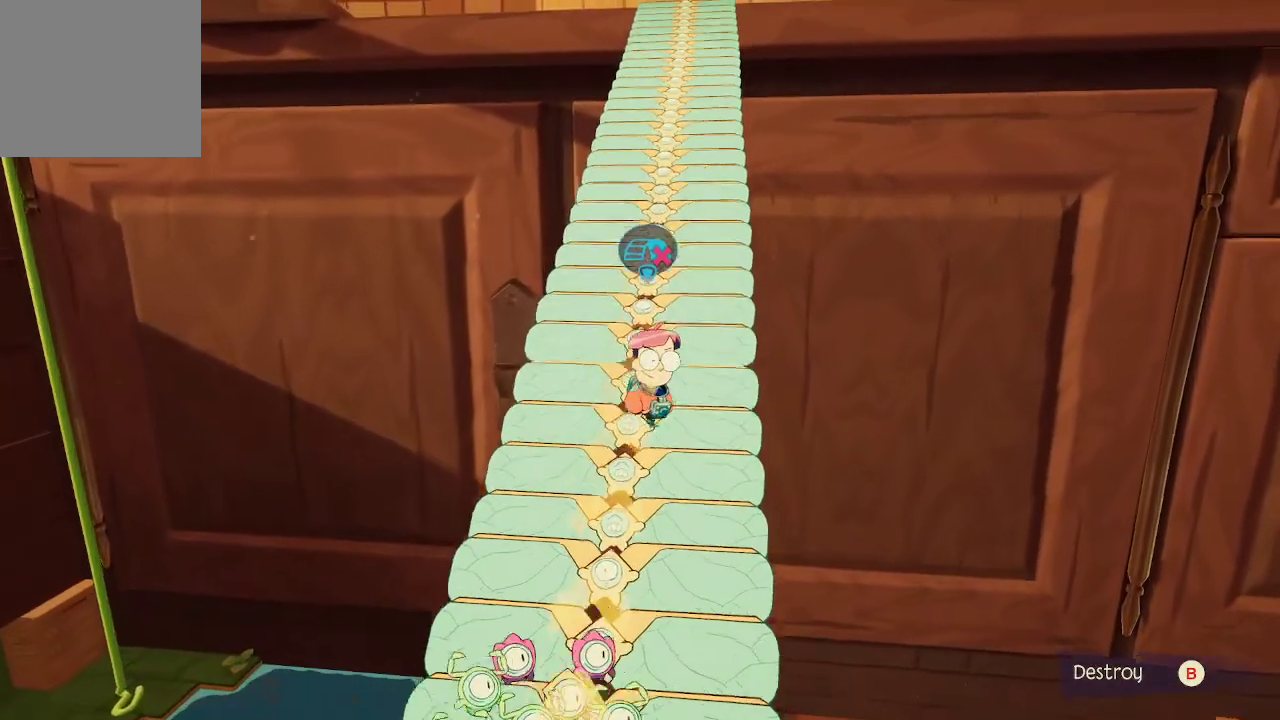
{"buttons": [], "left_stick": "up", "right_stick": "center", "events": []}
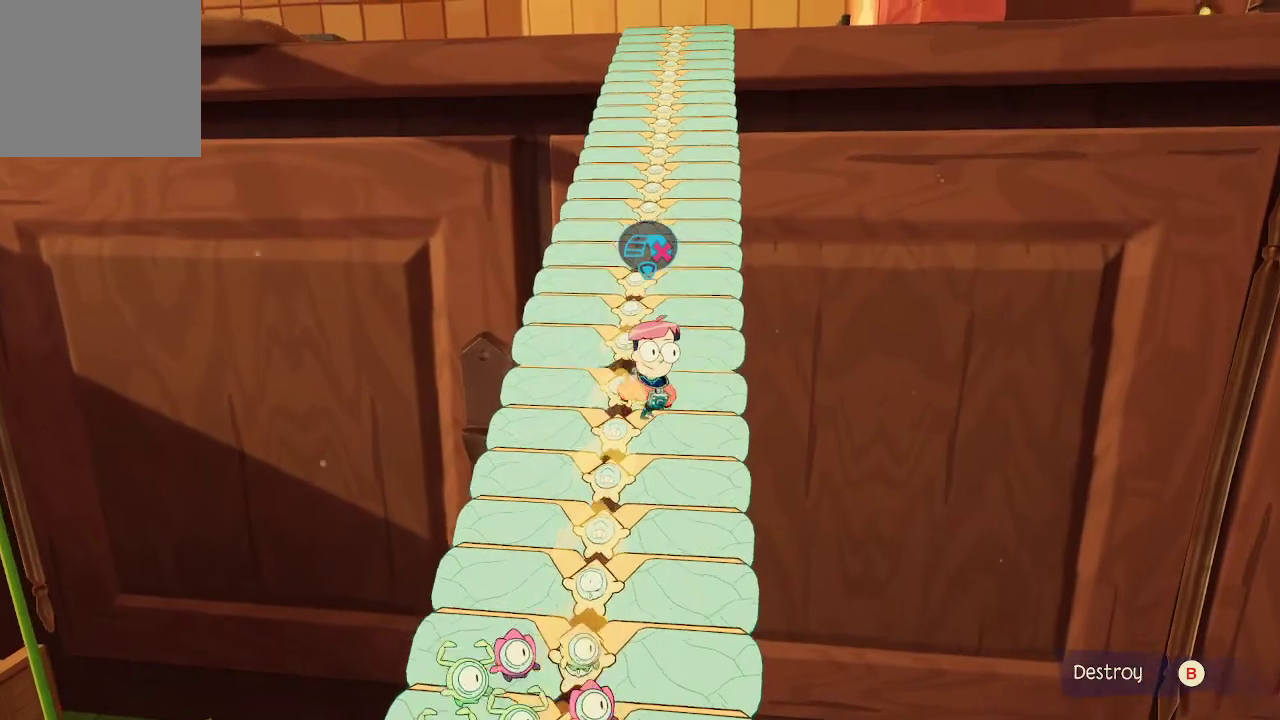
{"buttons": [], "left_stick": "up", "right_stick": "center", "events": []}
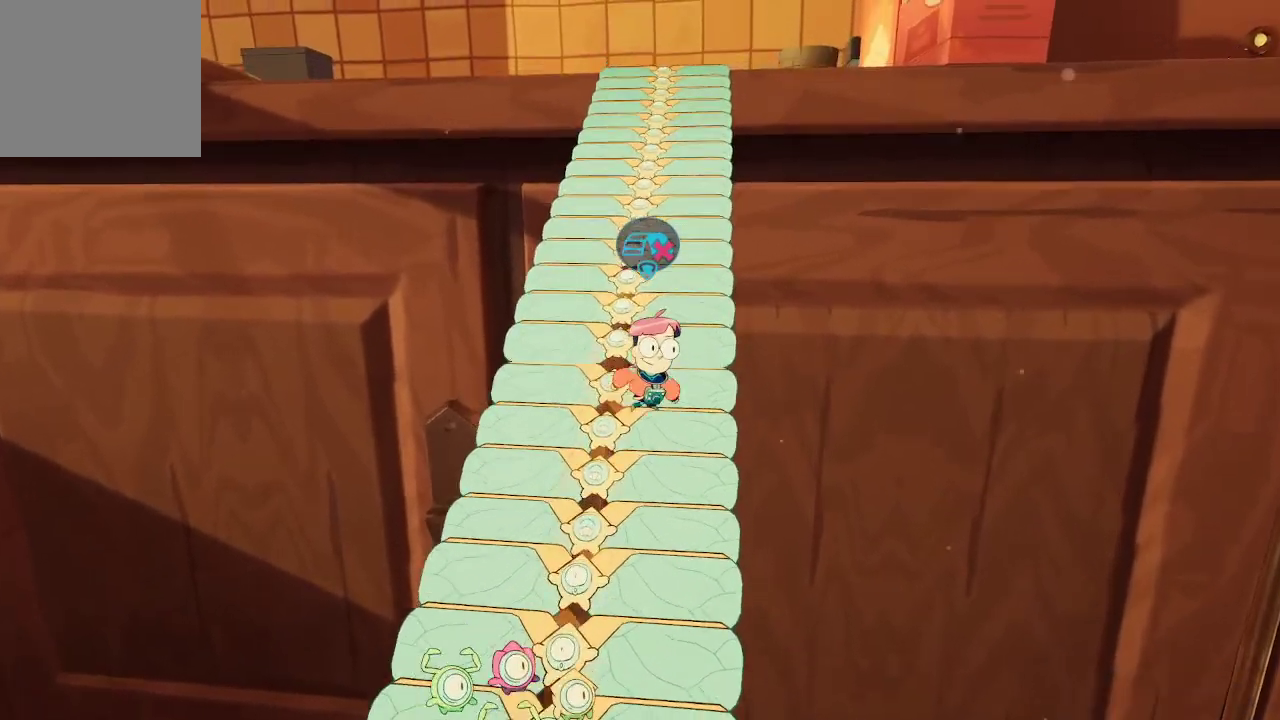
{"buttons": [], "left_stick": "up", "right_stick": "center", "events": []}
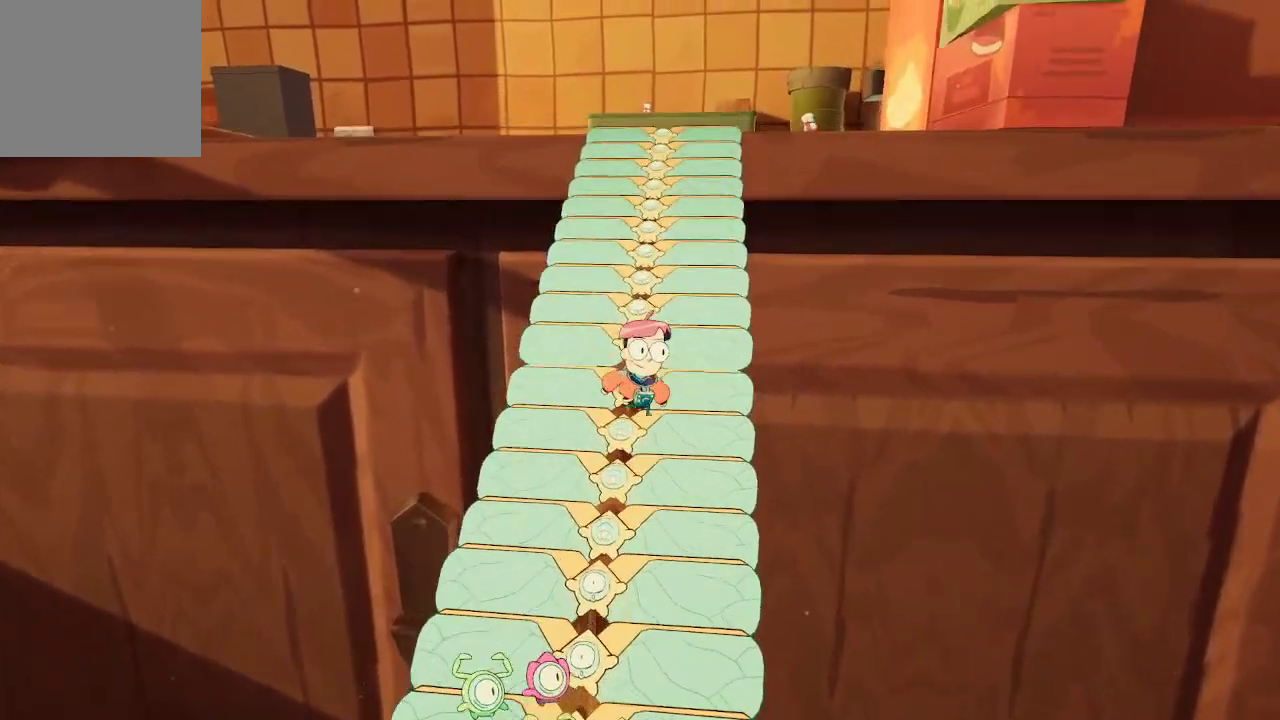
{"buttons": [], "left_stick": "up", "right_stick": "center", "events": []}
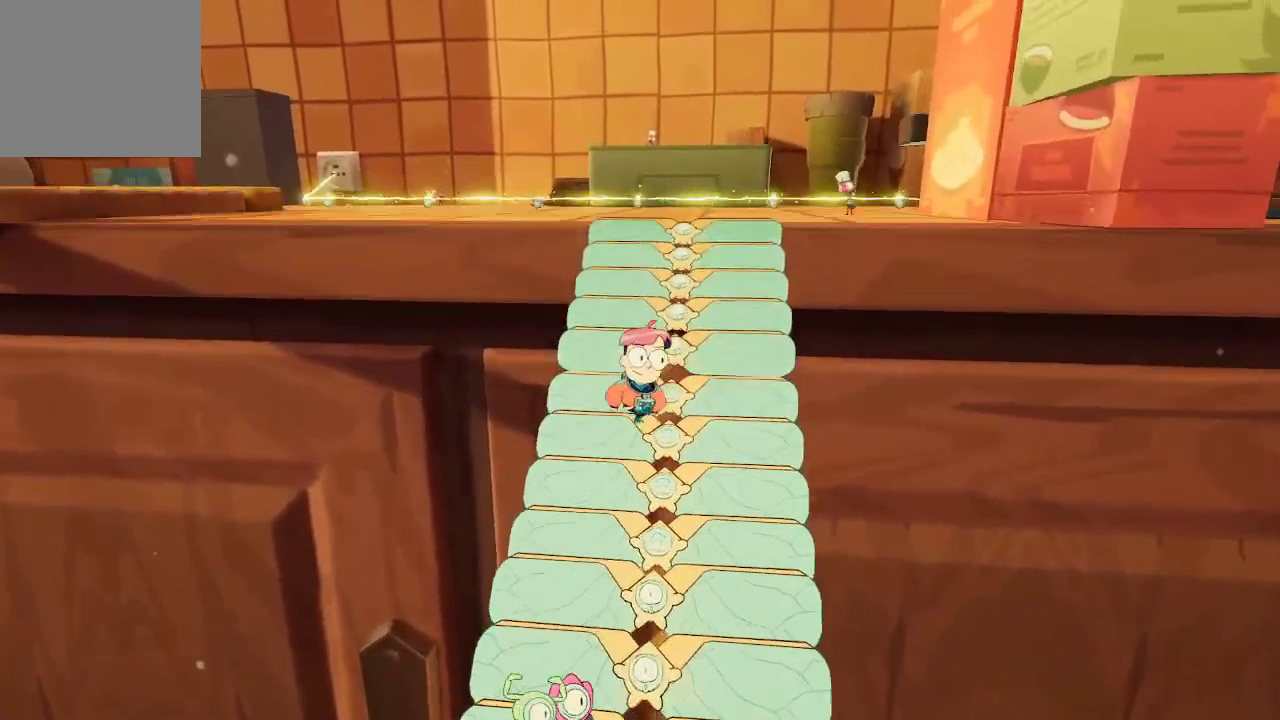
{"buttons": [], "left_stick": "up-right", "right_stick": "left", "events": [[300, "right_stick", "left"], [467, "left_stick", "up-right"]]}
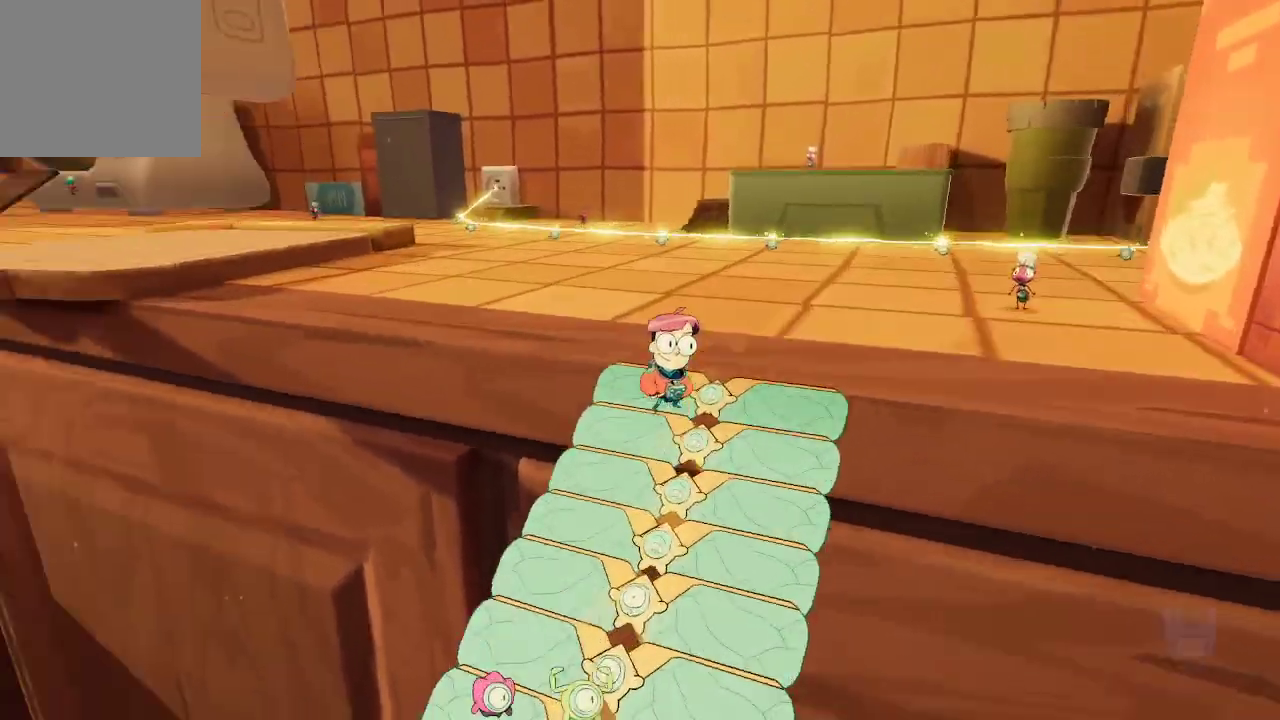
{"buttons": [], "left_stick": "center", "right_stick": "center", "events": [[400, "right_stick", "center"], [500, "left_stick", "center"]]}
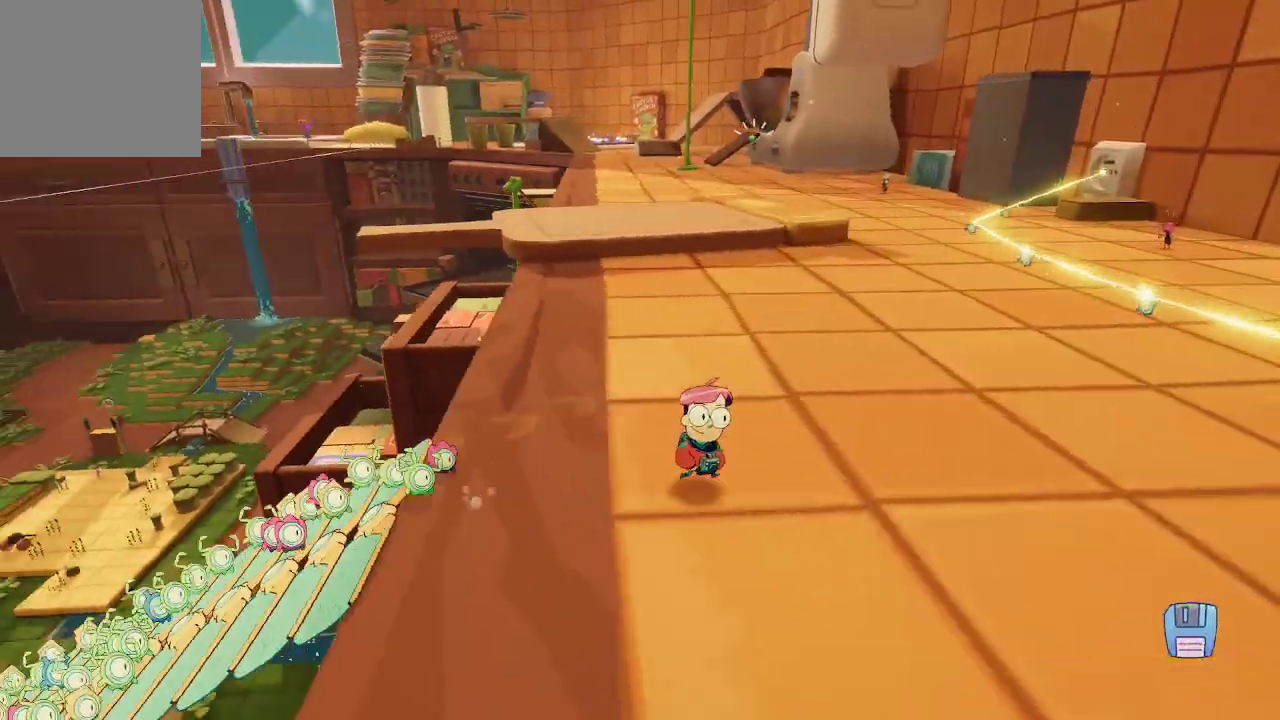
{"buttons": [], "left_stick": "center", "right_stick": "center", "events": []}
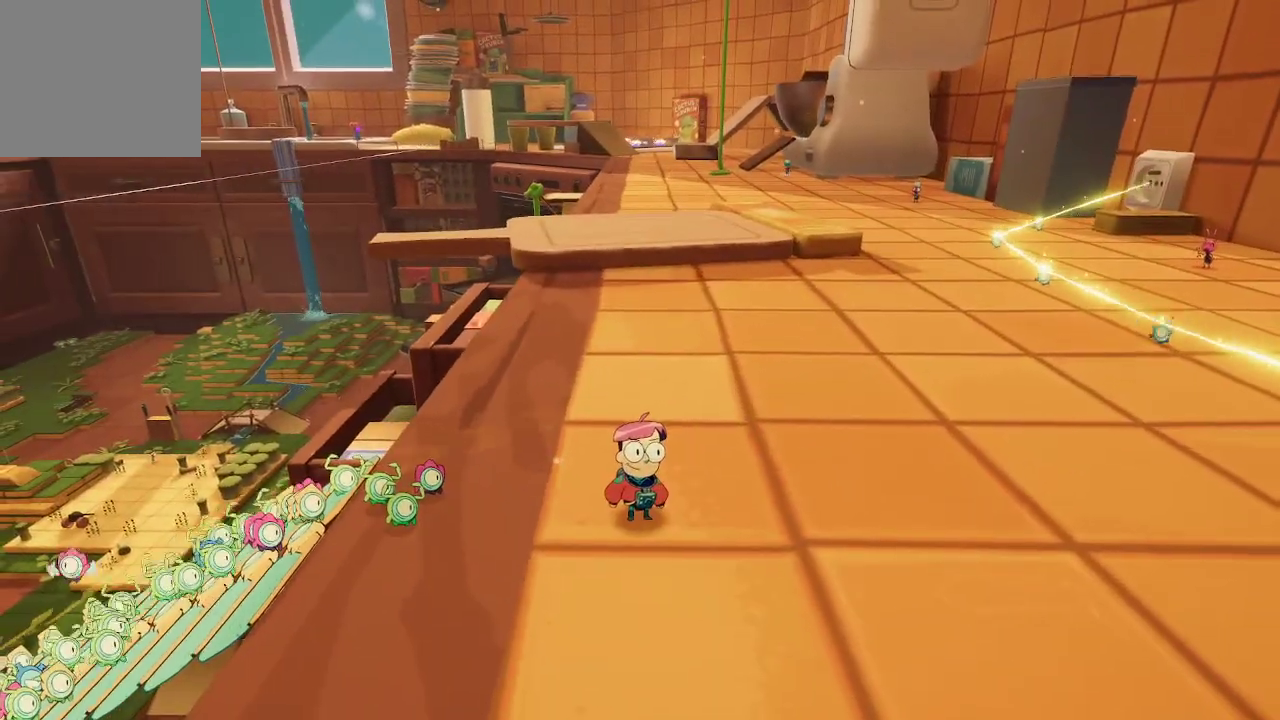
{"buttons": [], "left_stick": "center", "right_stick": "center", "events": []}
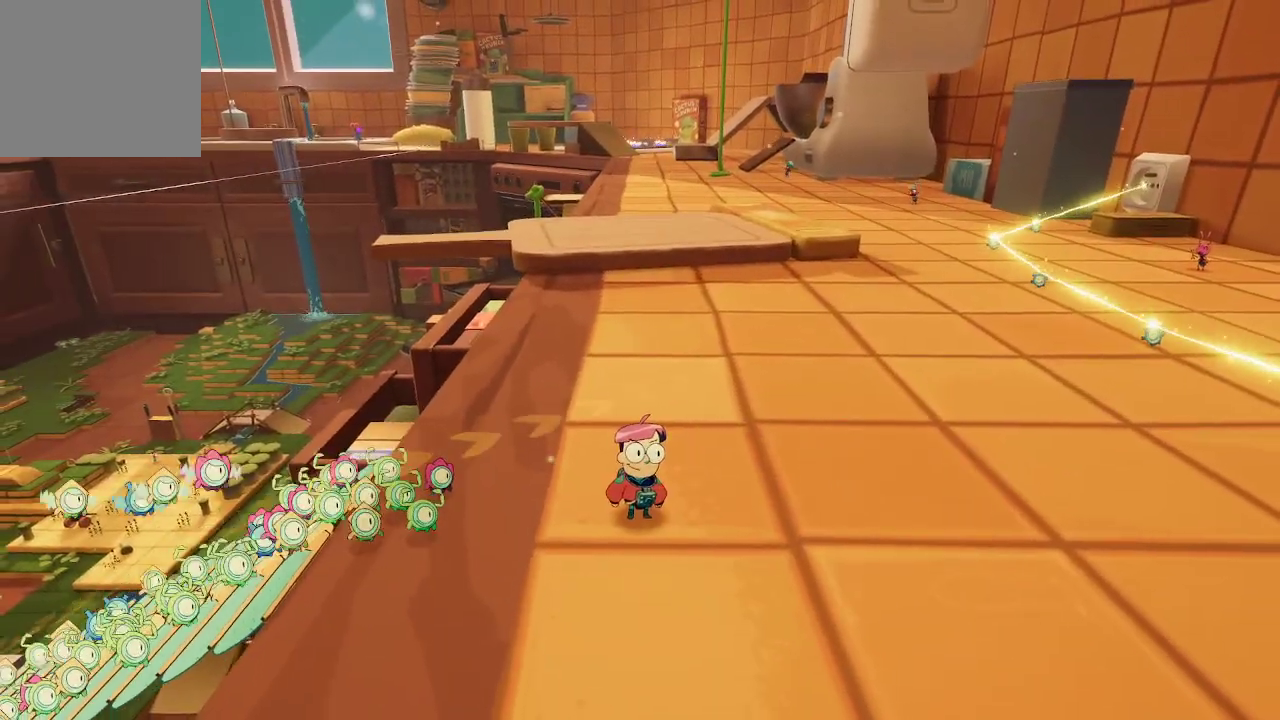
{"buttons": [], "left_stick": "center", "right_stick": "center", "events": []}
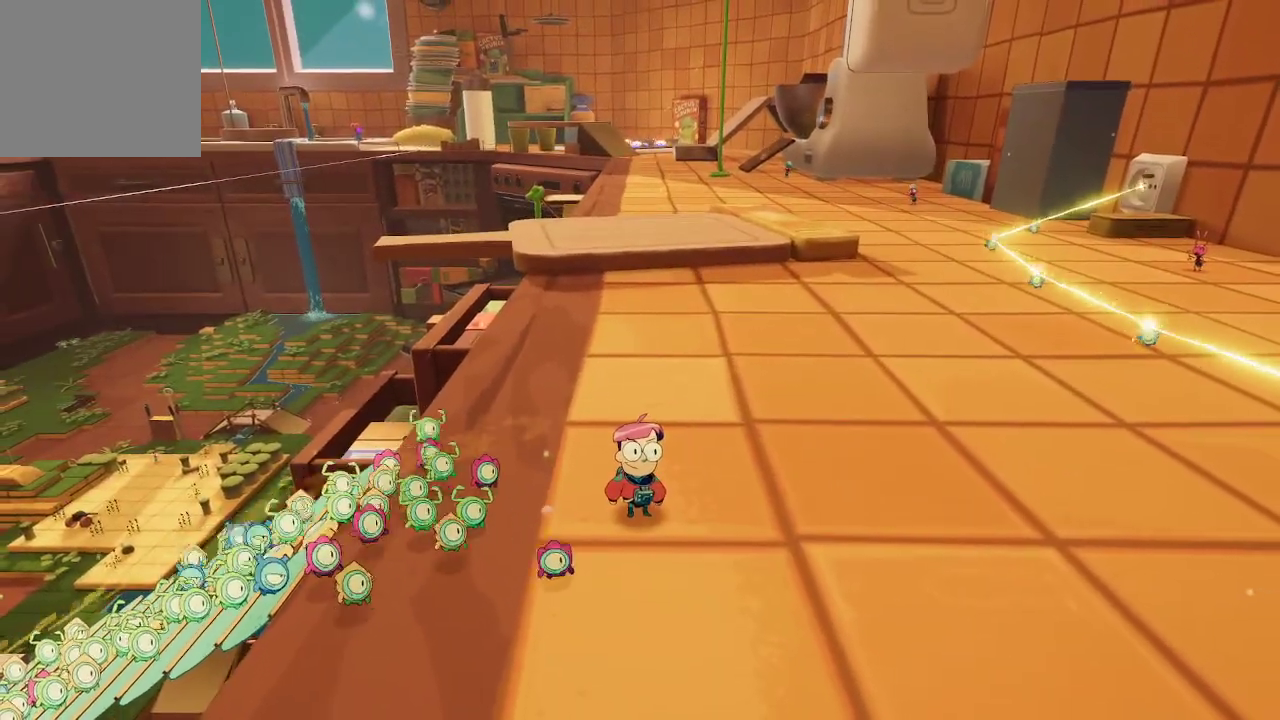
{"buttons": [], "left_stick": "center", "right_stick": "center", "events": []}
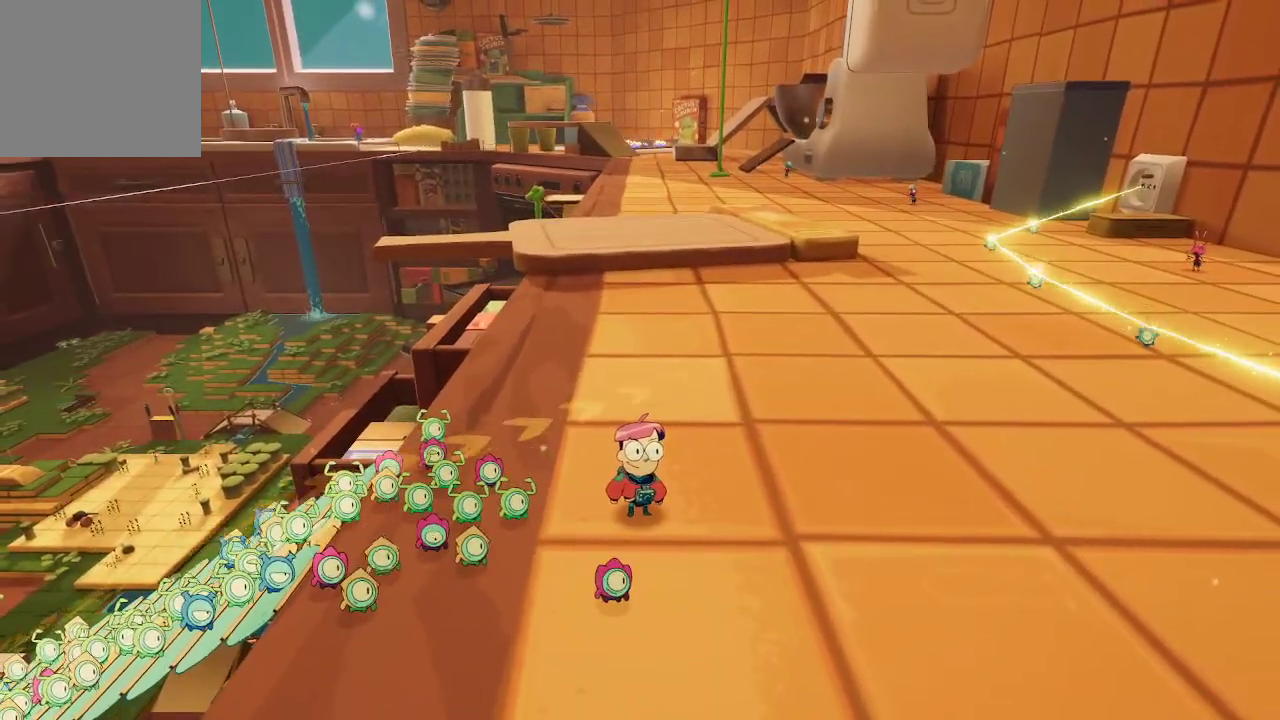
{"buttons": [], "left_stick": "up", "right_stick": "right", "events": [[200, "right_stick", "right"], [333, "left_stick", "up"]]}
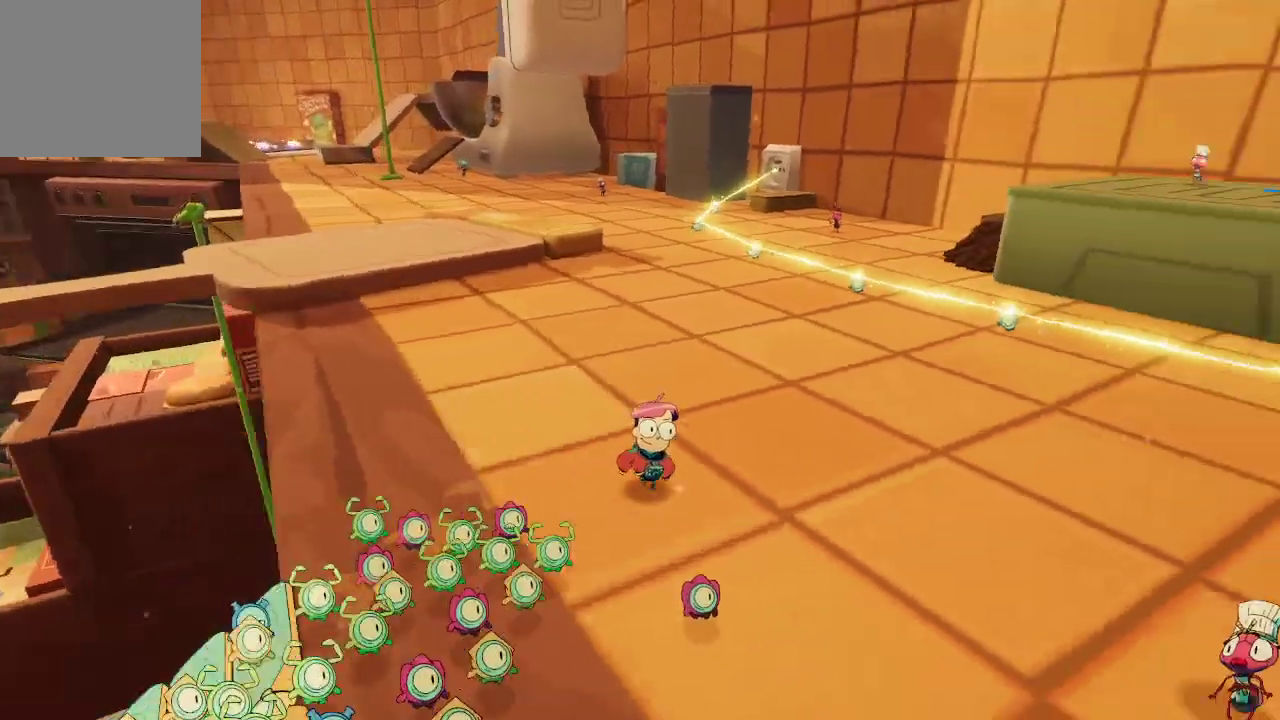
{"buttons": [], "left_stick": "up-left", "right_stick": "right", "events": [[400, "left_stick", "up-left"]]}